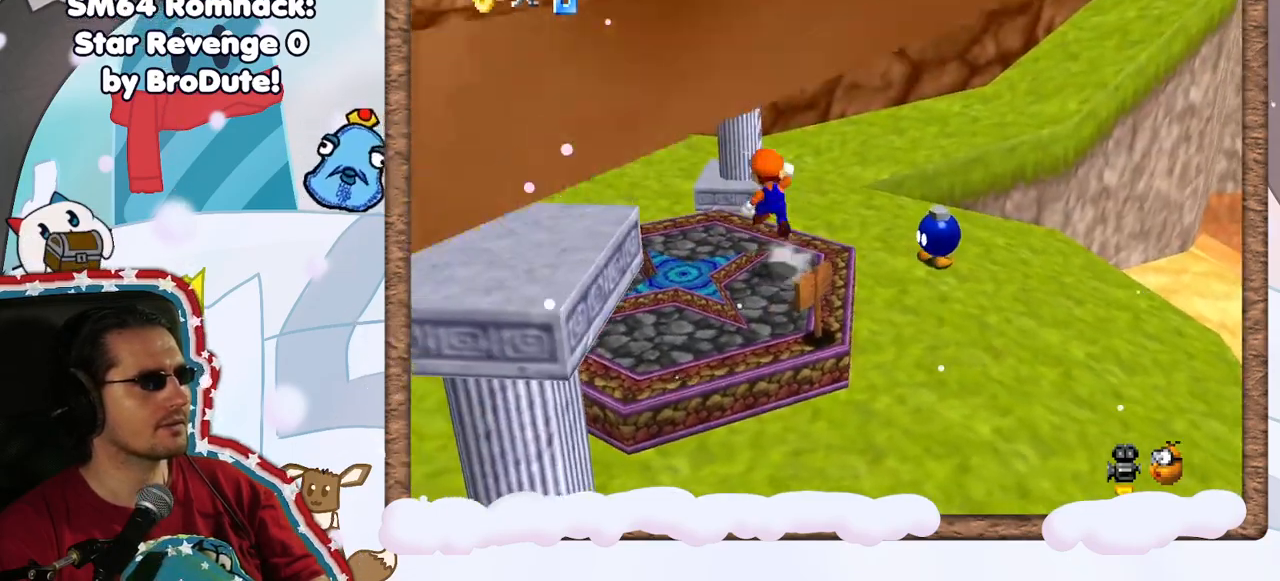
Gameplay with a controller (Nintendo layout); each line is a JSON object with the inputs held at the frame after it (dt_ms = milliseconds from this image to that frame). "events" lists button and stick changes between this image and that frame as [ms after this image, input, new state], when the widget could be followed in between. Not read: DPAD_LEFT DPAD_RIGHT L3 R3.
{"dt_ms": 500, "buttons": [], "left_stick": "up", "events": [[117, "A", "up"], [333, "left_stick", "center"], [483, "left_stick", "up"]]}
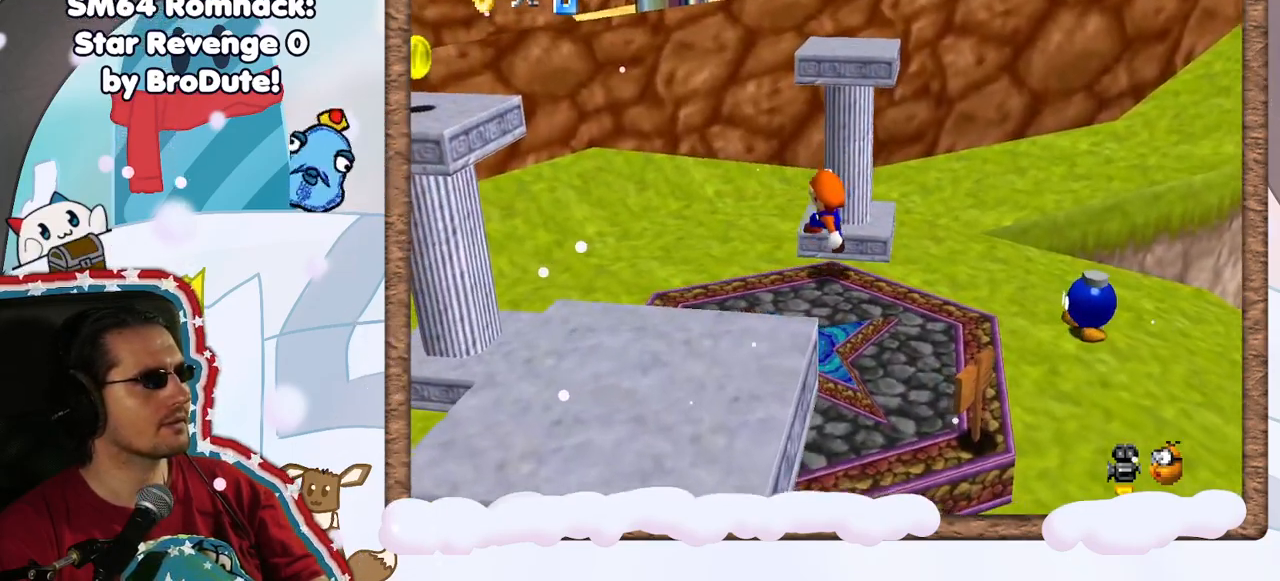
{"dt_ms": 500, "buttons": ["A"], "left_stick": "up-right", "events": [[133, "A", "down"], [133, "left_stick", "up-right"], [250, "DPAD_DOWN", "down"], [300, "DPAD_DOWN", "up"]]}
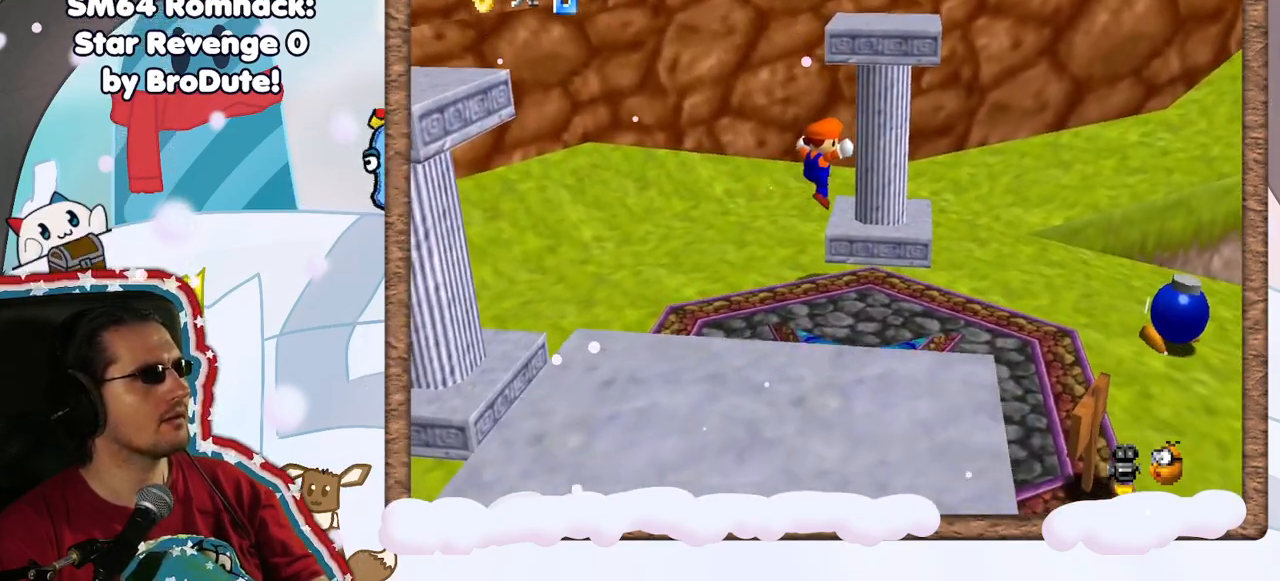
{"dt_ms": 500, "buttons": [], "left_stick": "up-left", "events": [[67, "A", "up"], [233, "left_stick", "center"], [367, "left_stick", "up"], [433, "left_stick", "up-left"]]}
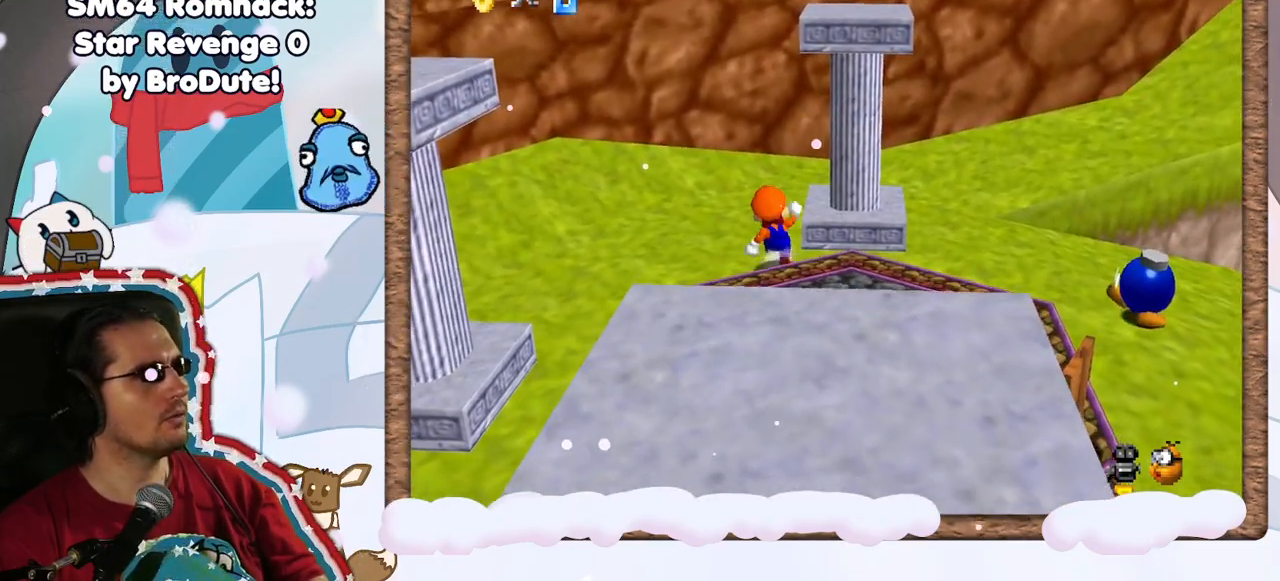
{"dt_ms": 500, "buttons": [], "left_stick": "down-left", "events": [[183, "C_LEFT", "down"], [283, "C_LEFT", "up"], [383, "left_stick", "down-left"]]}
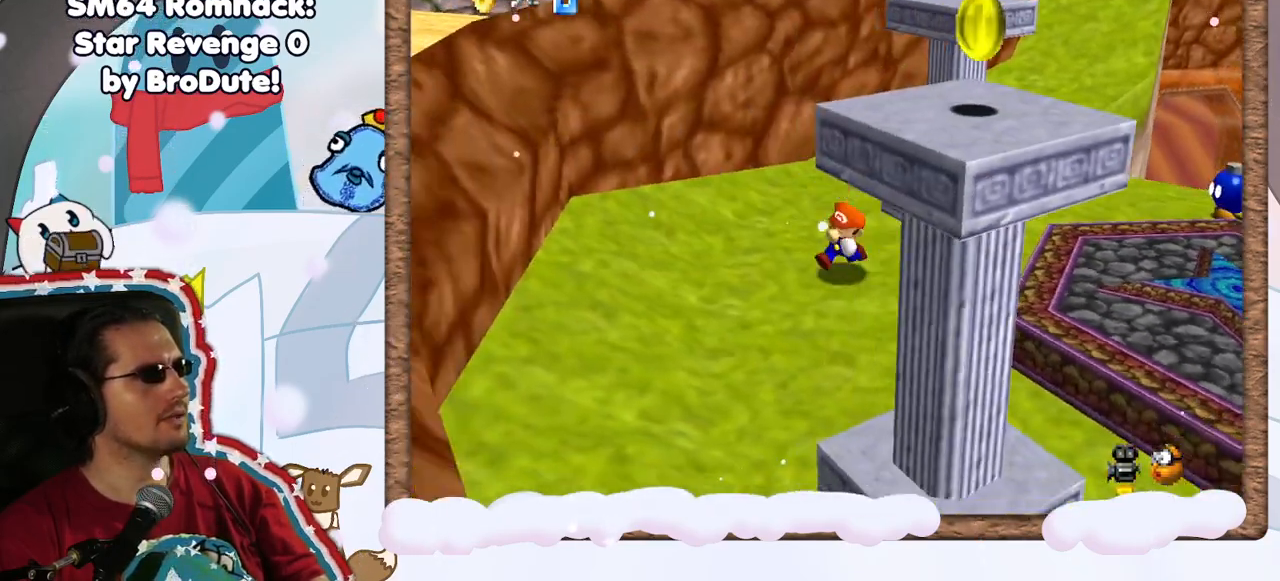
{"dt_ms": 500, "buttons": [], "left_stick": "up", "events": [[33, "left_stick", "up-right"], [83, "A", "down"], [433, "A", "up"], [450, "left_stick", "up"]]}
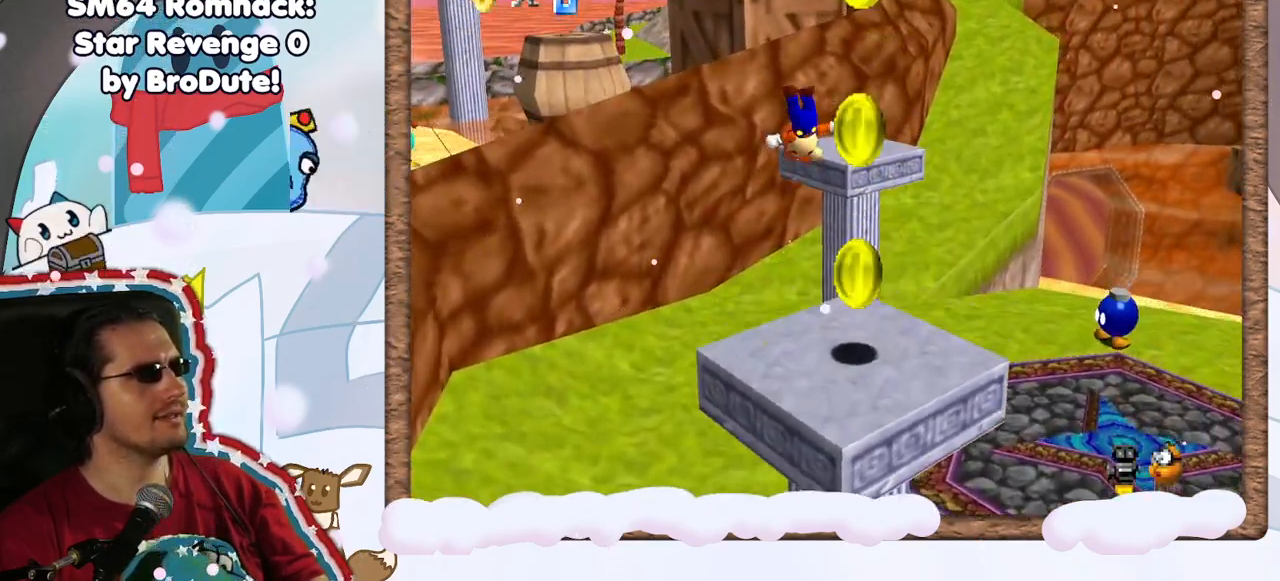
{"dt_ms": 500, "buttons": [], "left_stick": "center", "events": [[50, "C_RIGHT", "down"], [100, "left_stick", "down-left"], [167, "C_RIGHT", "up"], [333, "left_stick", "center"]]}
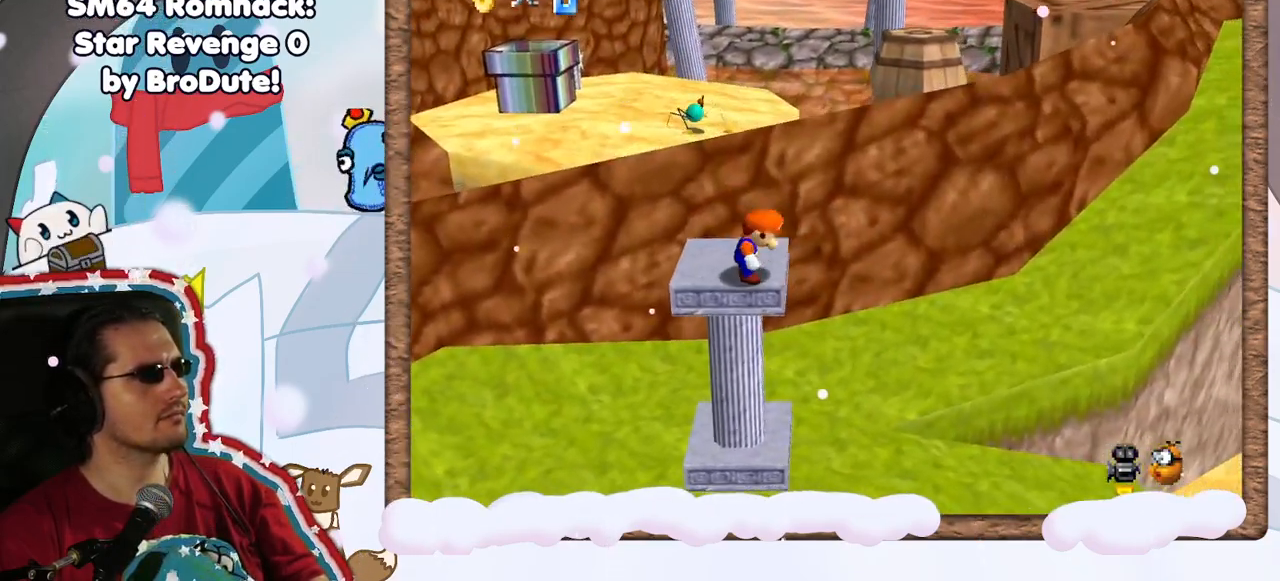
{"dt_ms": 500, "buttons": ["A"], "left_stick": "center", "events": [[450, "A", "down"]]}
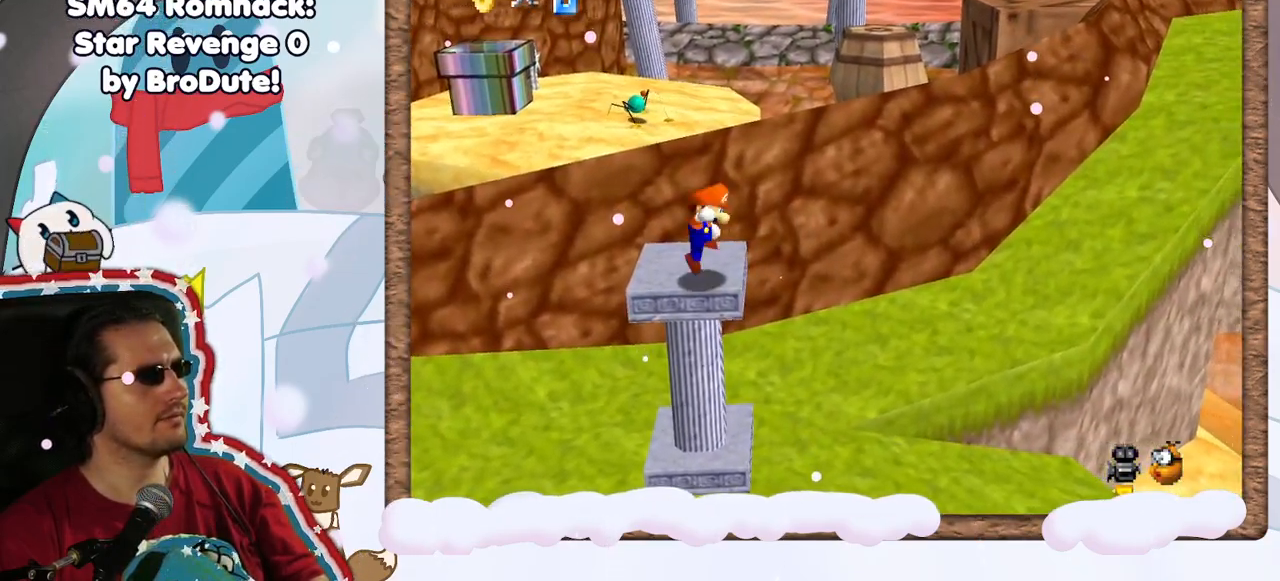
{"dt_ms": 500, "buttons": [], "left_stick": "center", "events": [[17, "A", "up"], [217, "C_RIGHT", "down"], [317, "C_RIGHT", "up"]]}
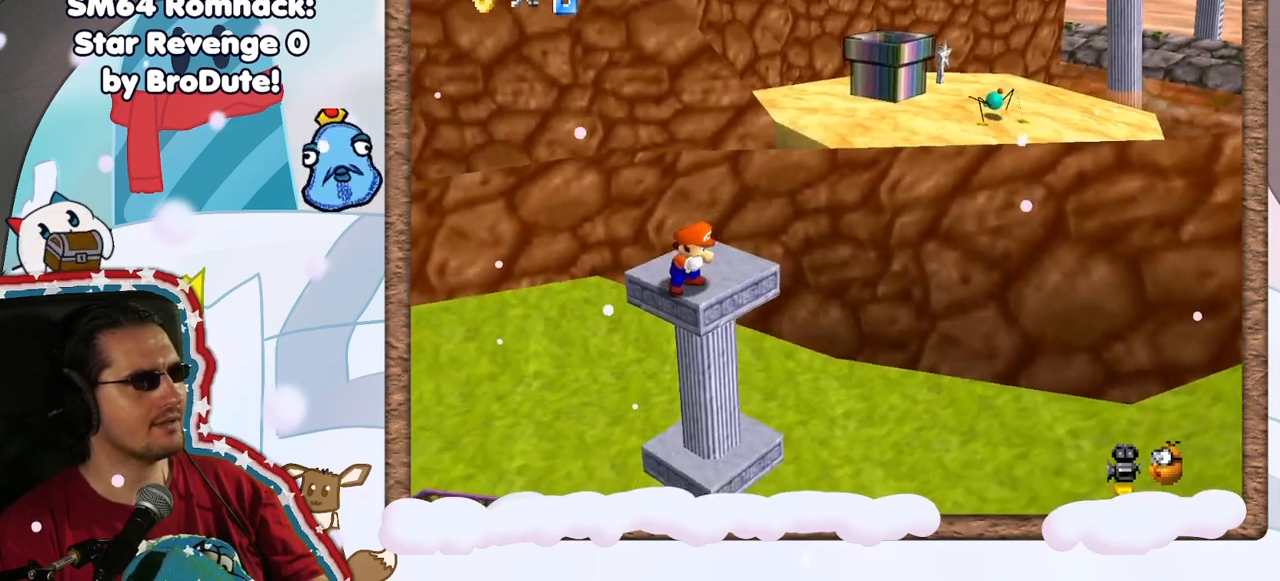
{"dt_ms": 500, "buttons": [], "left_stick": "center", "events": []}
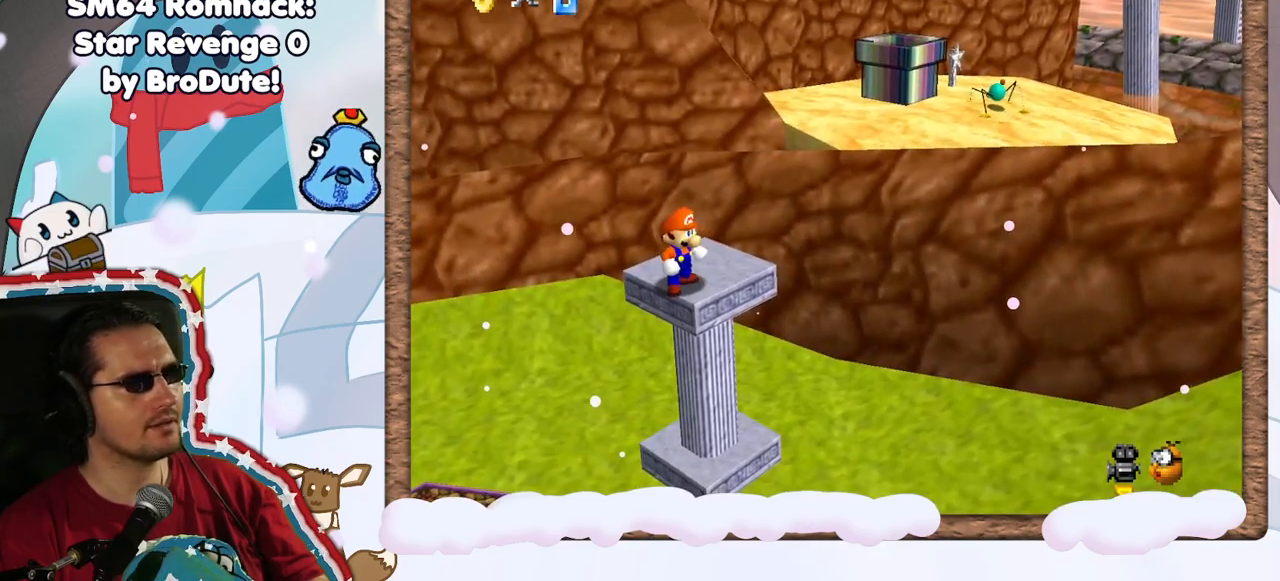
{"dt_ms": 500, "buttons": [], "left_stick": "center", "events": [[350, "C_LEFT", "down"], [450, "C_LEFT", "up"]]}
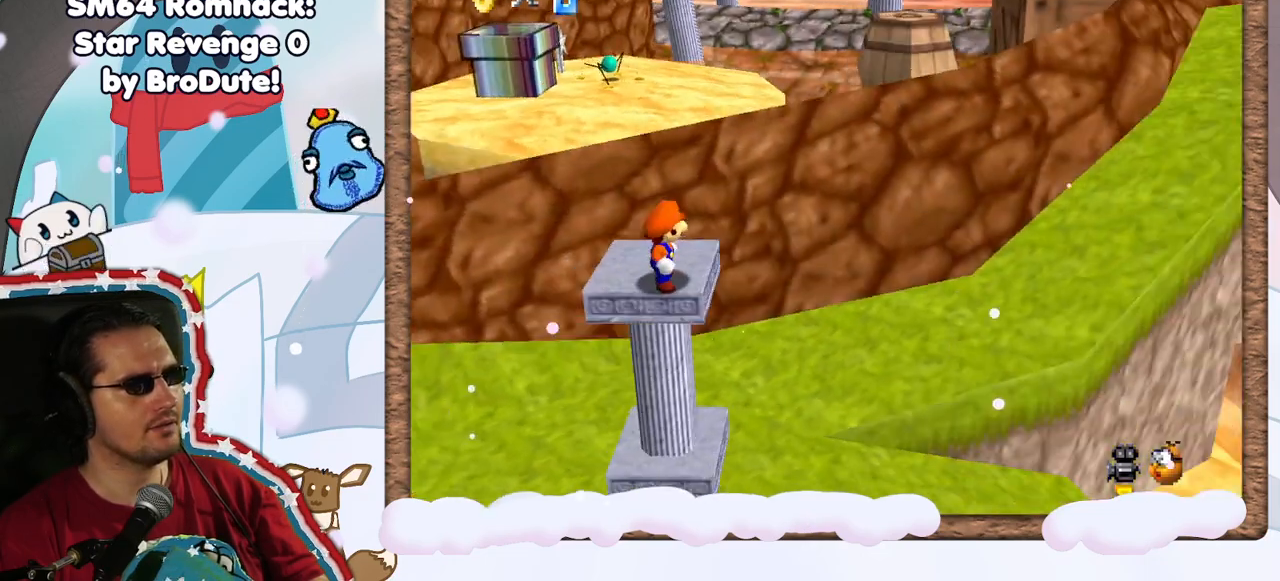
{"dt_ms": 500, "buttons": ["A"], "left_stick": "up-right", "events": [[33, "C_LEFT", "down"], [167, "C_LEFT", "up"], [217, "left_stick", "up-right"], [367, "A", "down"]]}
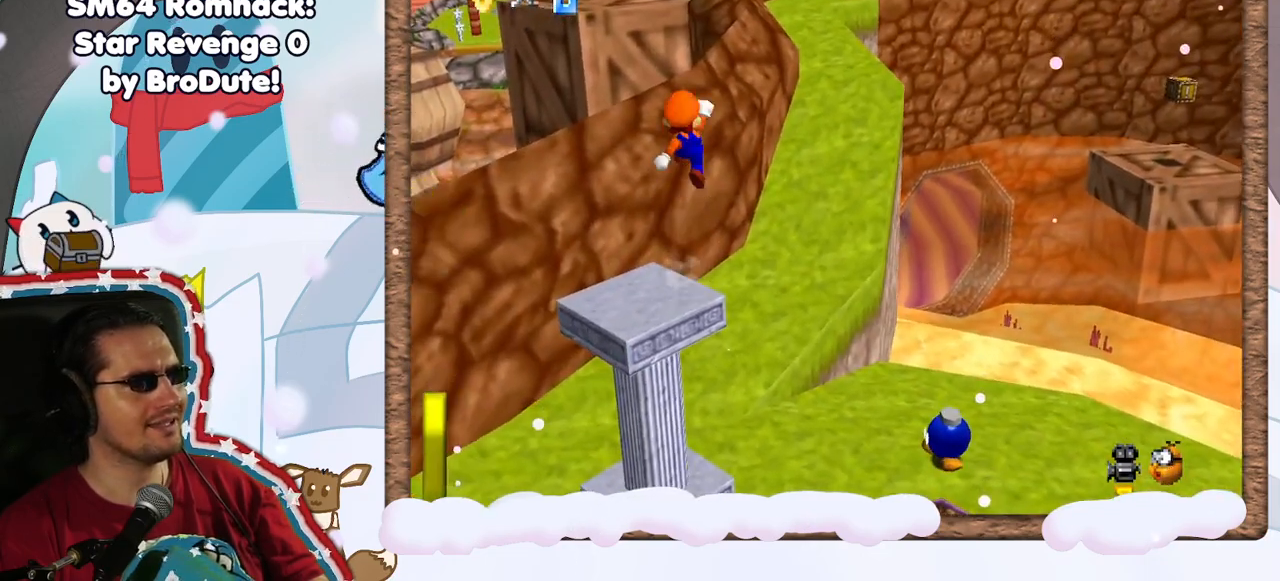
{"dt_ms": 500, "buttons": [], "left_stick": "up-right", "events": [[200, "A", "up"]]}
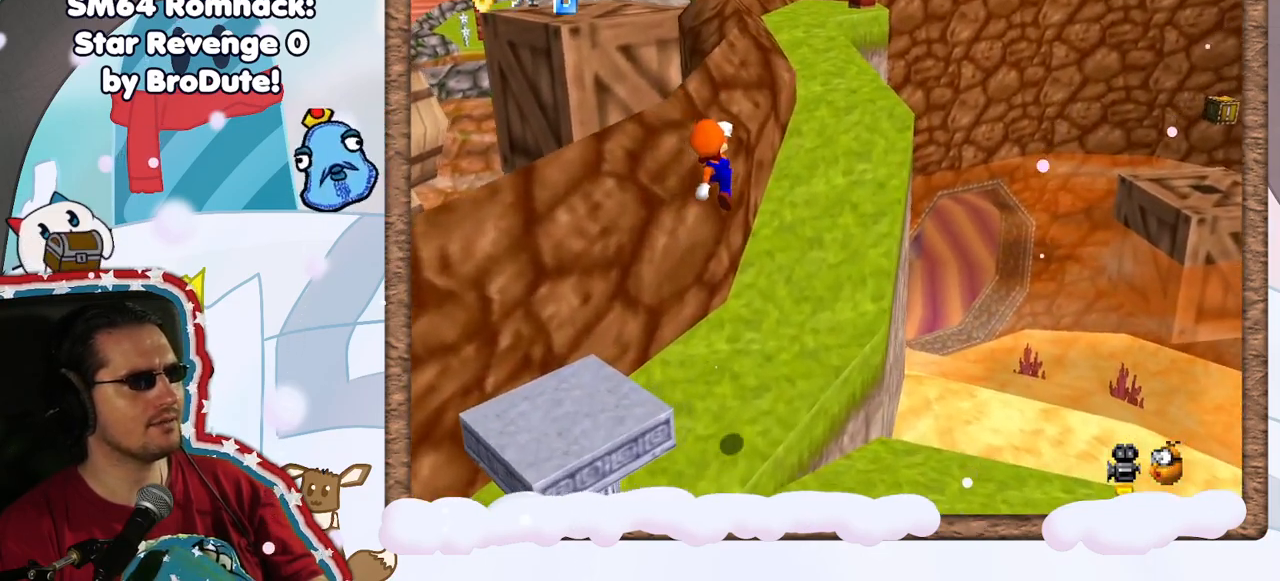
{"dt_ms": 500, "buttons": ["A"], "left_stick": "up-right", "events": [[350, "A", "down"]]}
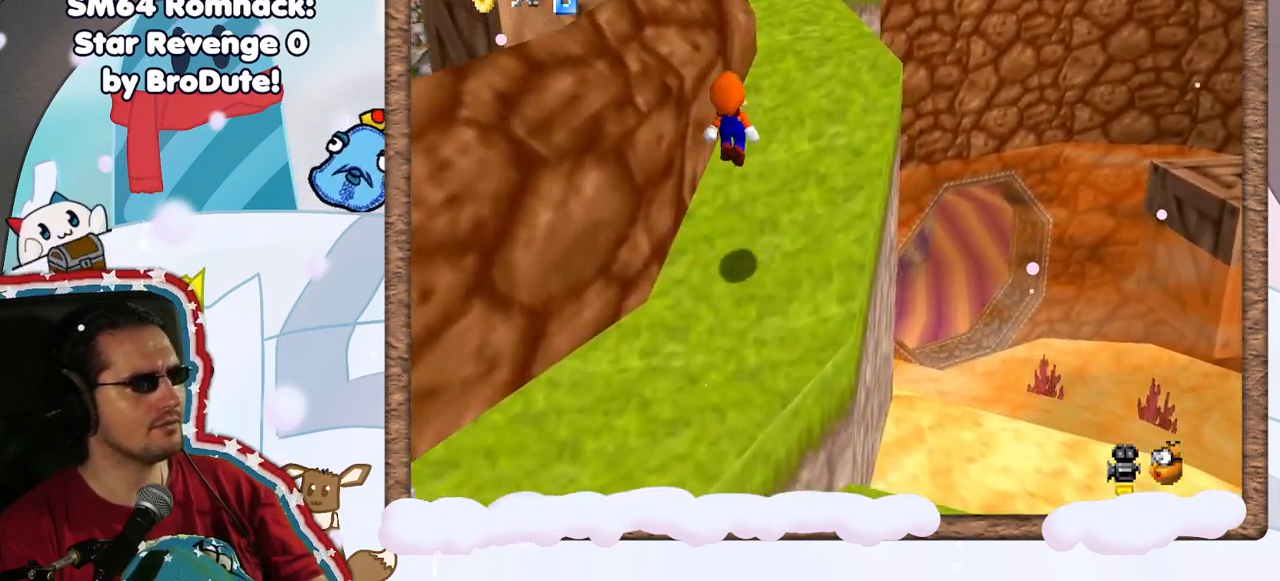
{"dt_ms": 500, "buttons": [], "left_stick": "up", "events": [[200, "A", "up"], [233, "left_stick", "up"]]}
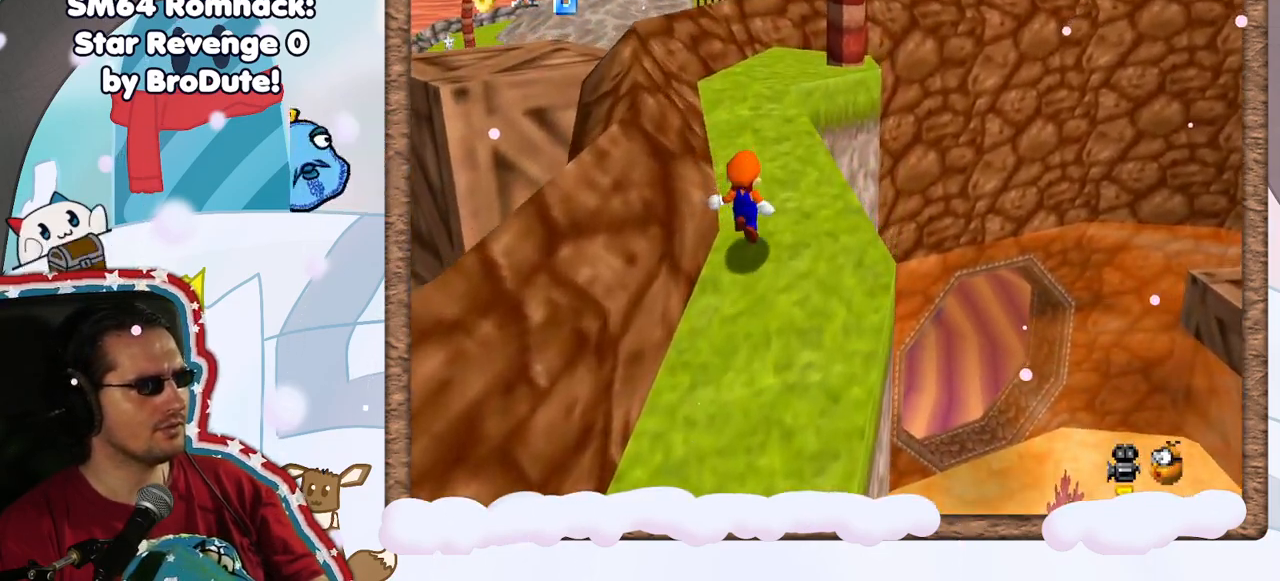
{"dt_ms": 500, "buttons": [], "left_stick": "up-right", "events": [[133, "C_RIGHT", "down"], [267, "C_RIGHT", "up"], [300, "left_stick", "up-right"]]}
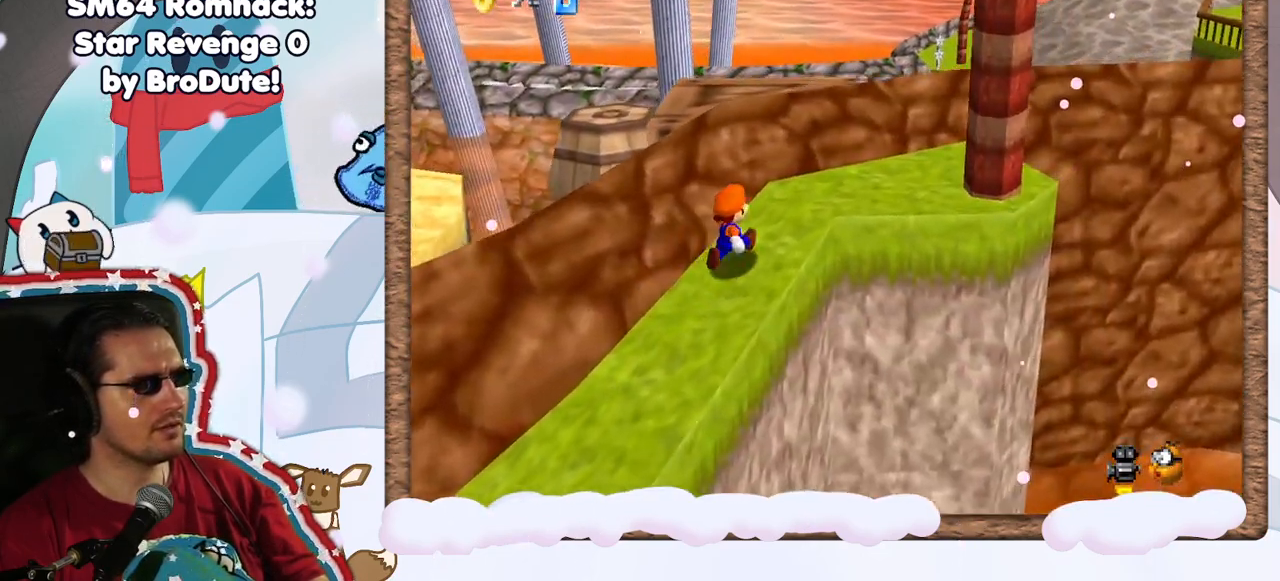
{"dt_ms": 500, "buttons": [], "left_stick": "center", "events": [[350, "left_stick", "down-right"], [450, "left_stick", "center"]]}
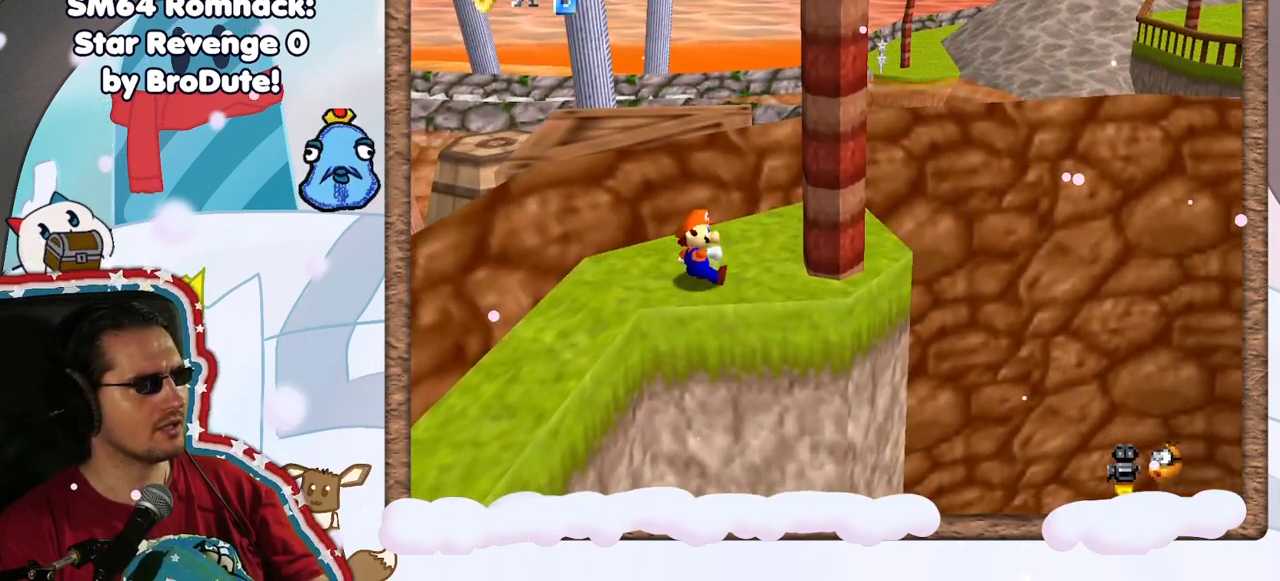
{"dt_ms": 500, "buttons": [], "left_stick": "center", "events": [[133, "C_RIGHT", "down"], [233, "C_RIGHT", "up"]]}
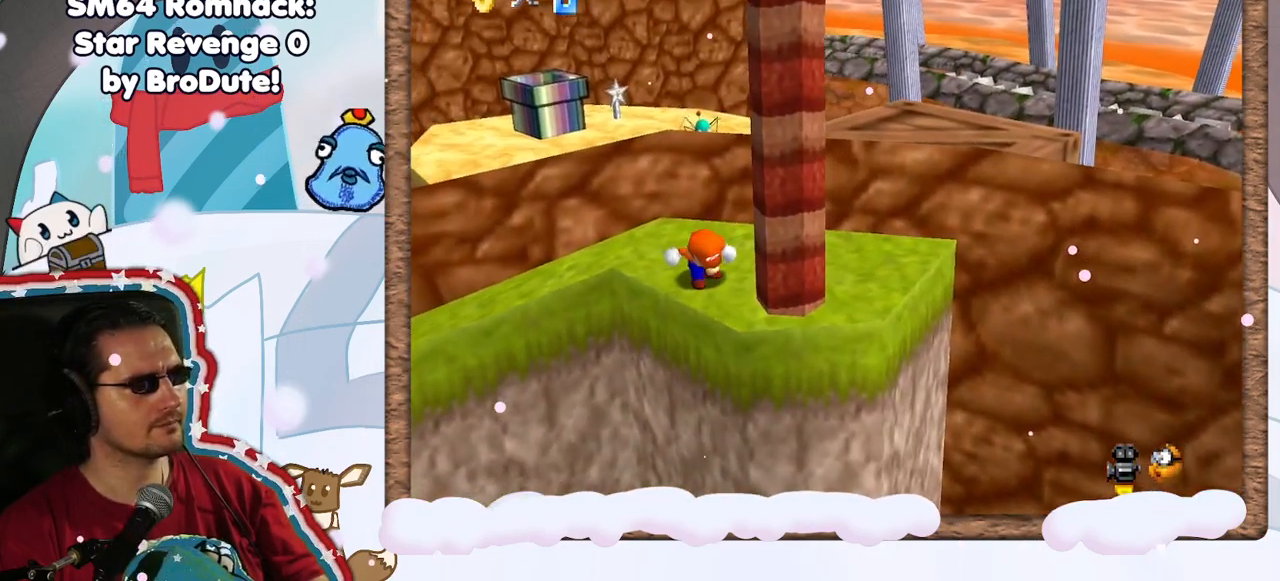
{"dt_ms": 500, "buttons": [], "left_stick": "up-right", "events": [[117, "left_stick", "right"], [217, "left_stick", "up-right"]]}
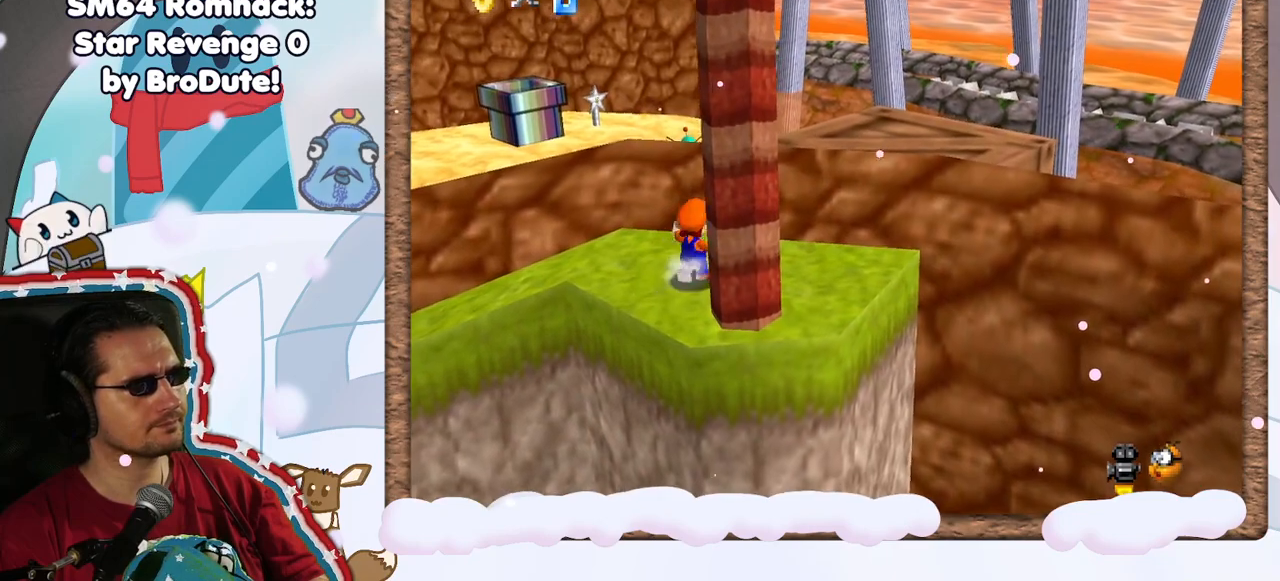
{"dt_ms": 500, "buttons": [], "left_stick": "up-right", "events": [[133, "Z", "down"], [167, "A", "down"], [450, "A", "up"], [500, "Z", "up"]]}
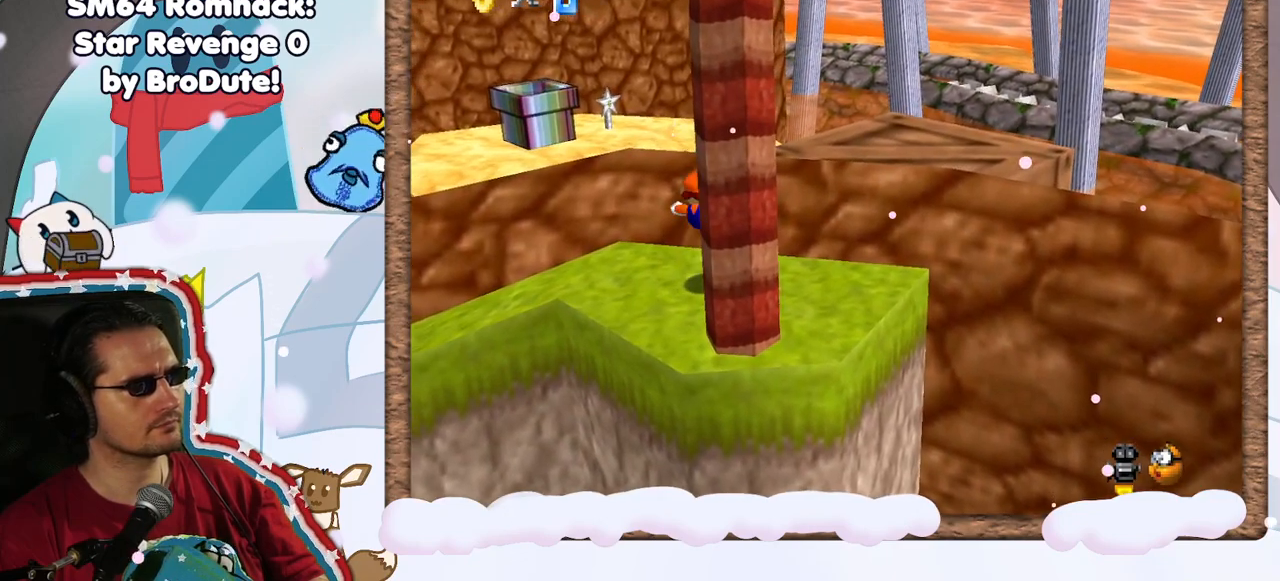
{"dt_ms": 1000, "buttons": [], "left_stick": "center", "events": [[167, "left_stick", "center"], [267, "C_RIGHT", "down"], [350, "C_RIGHT", "up"]]}
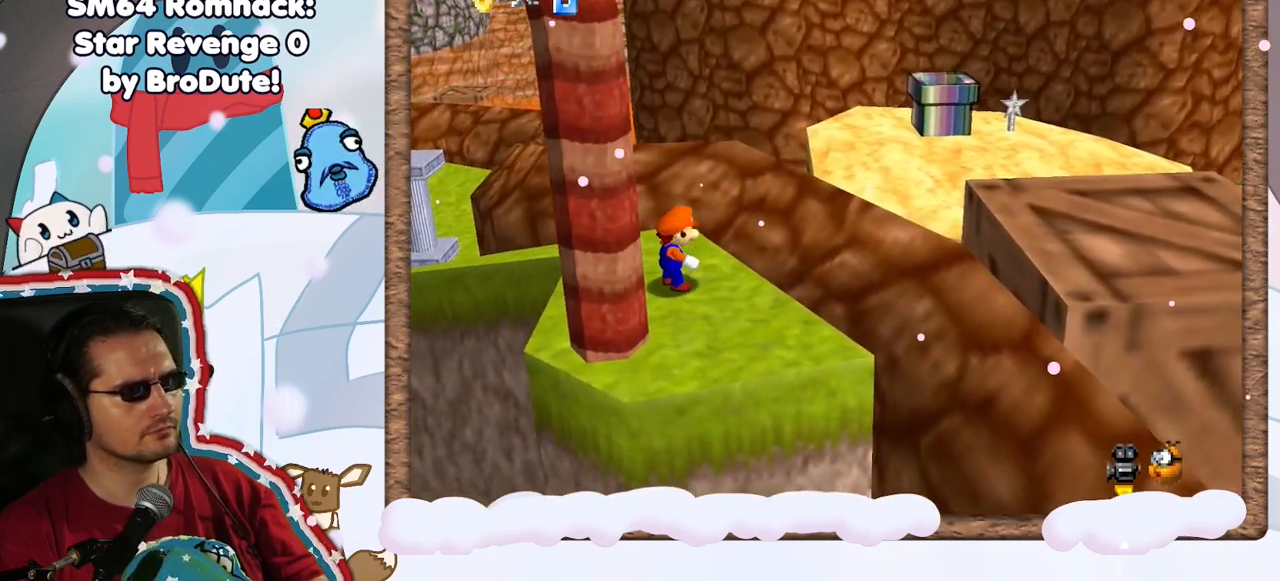
{"dt_ms": 500, "buttons": [], "left_stick": "center", "events": []}
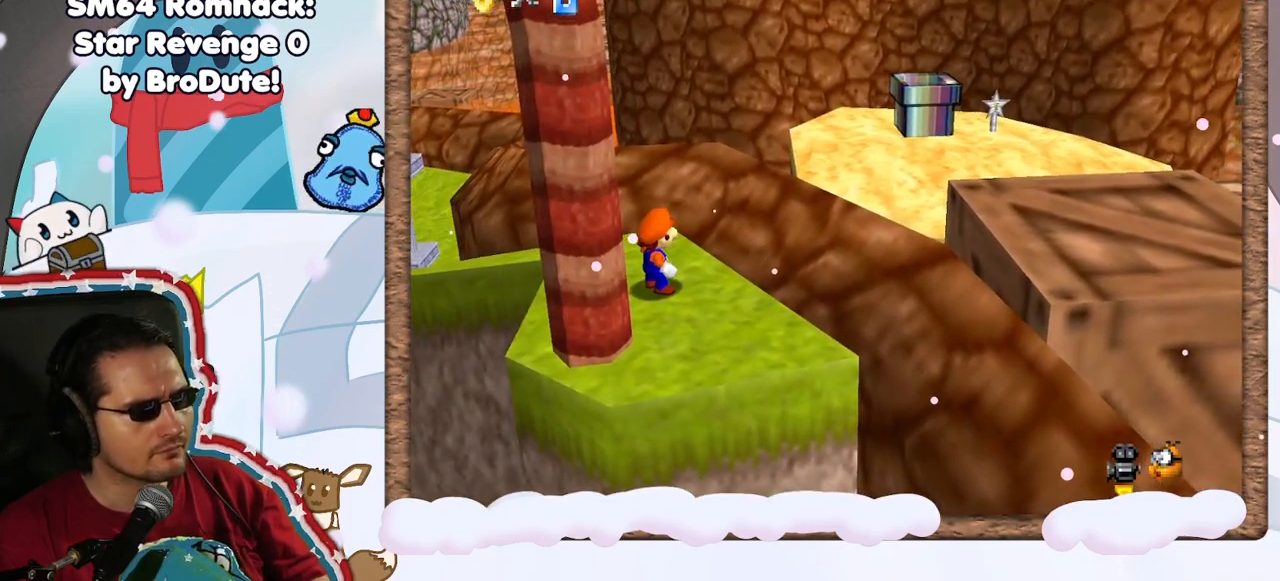
{"dt_ms": 500, "buttons": [], "left_stick": "center", "events": [[50, "START", "down"], [167, "START", "up"]]}
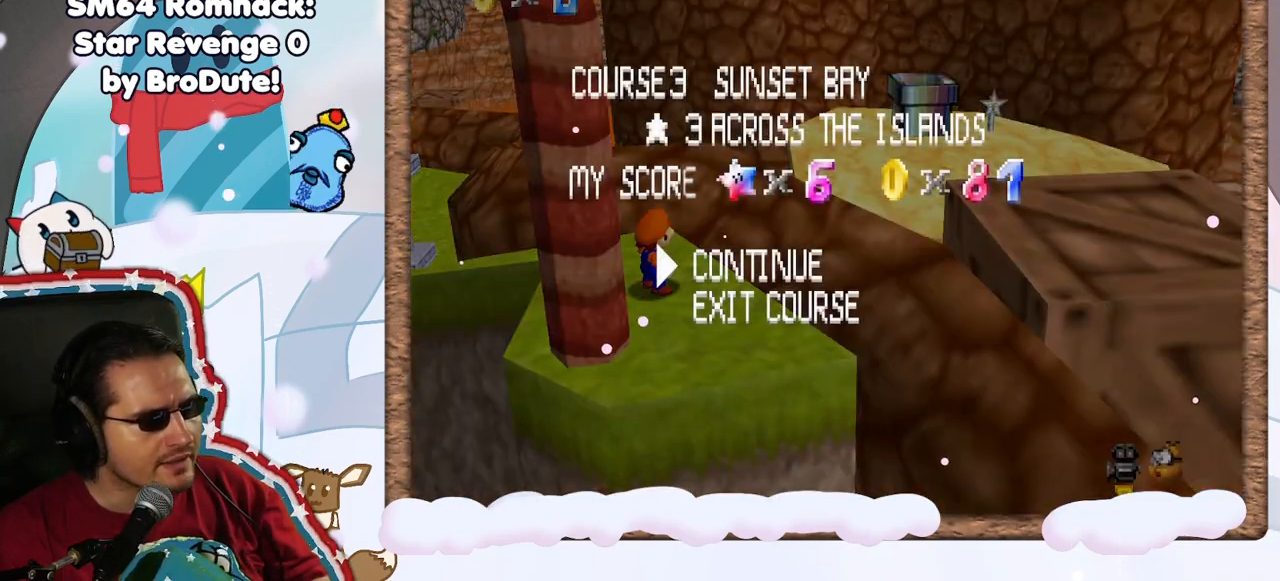
{"dt_ms": 500, "buttons": [], "left_stick": "center", "events": []}
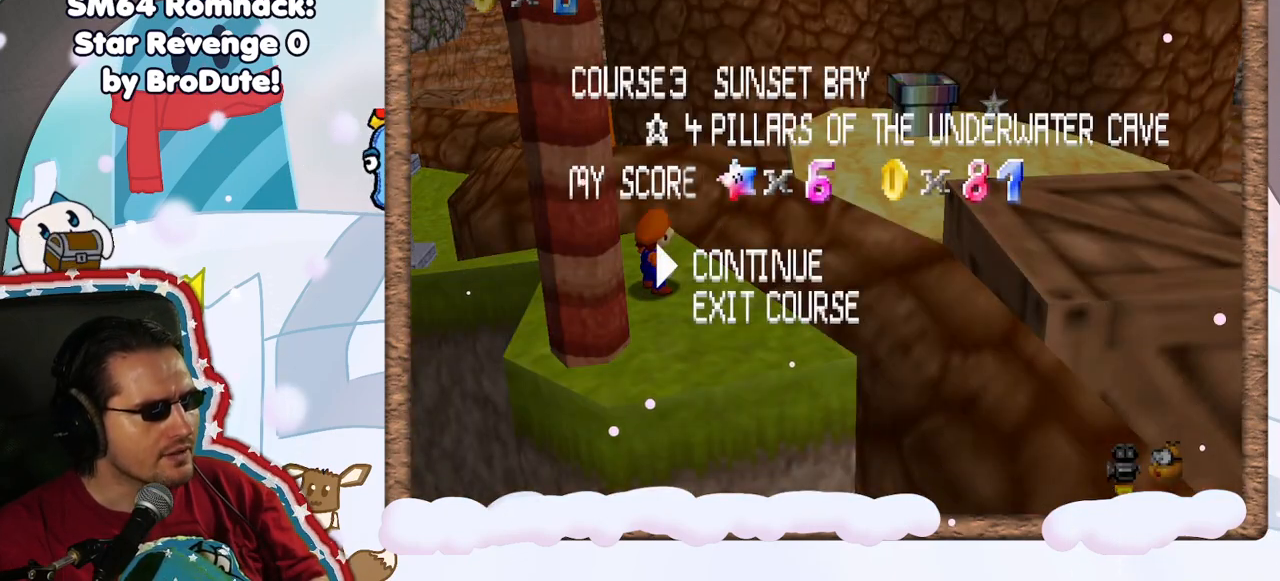
{"dt_ms": 500, "buttons": [], "left_stick": "center", "events": []}
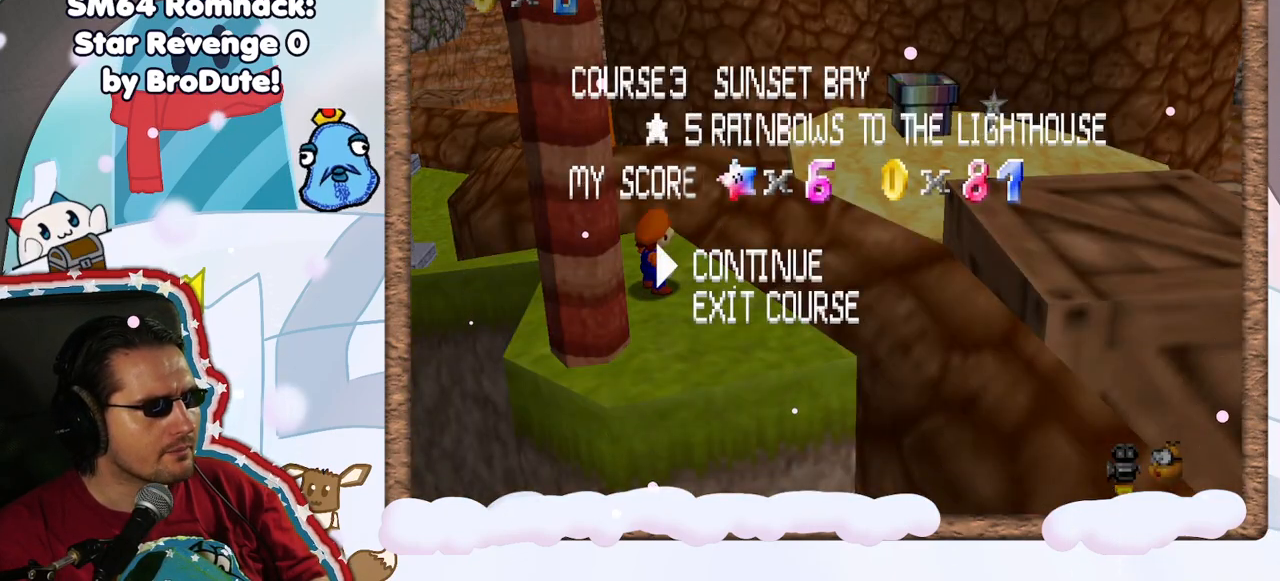
{"dt_ms": 500, "buttons": [], "left_stick": "center", "events": []}
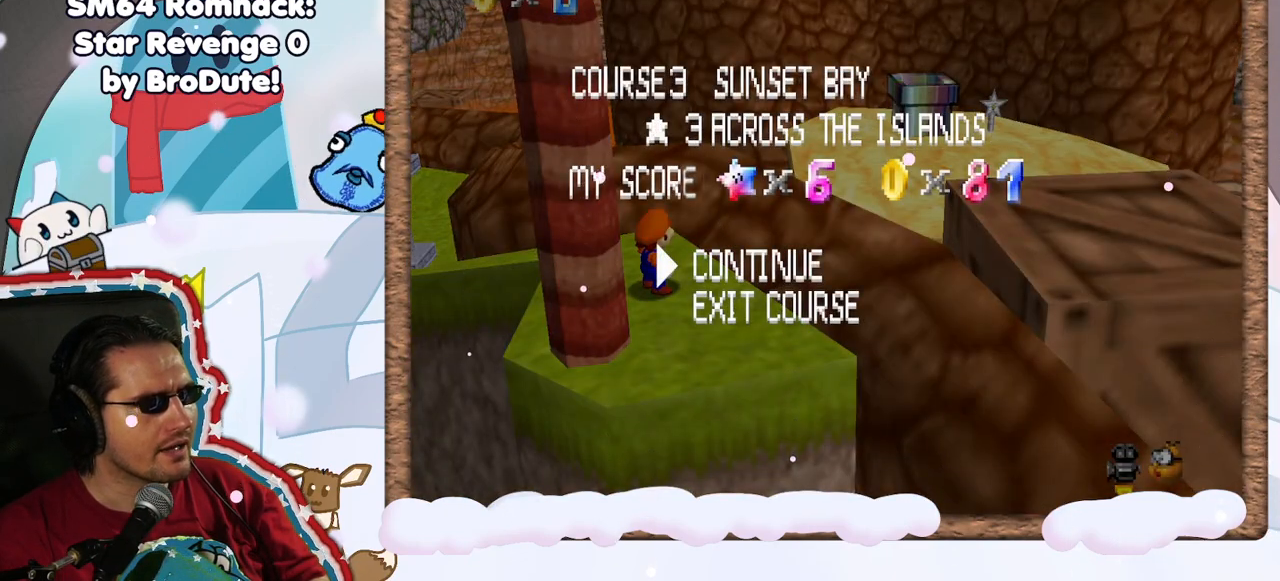
{"dt_ms": 500, "buttons": [], "left_stick": "center", "events": [[50, "START", "down"], [150, "START", "up"]]}
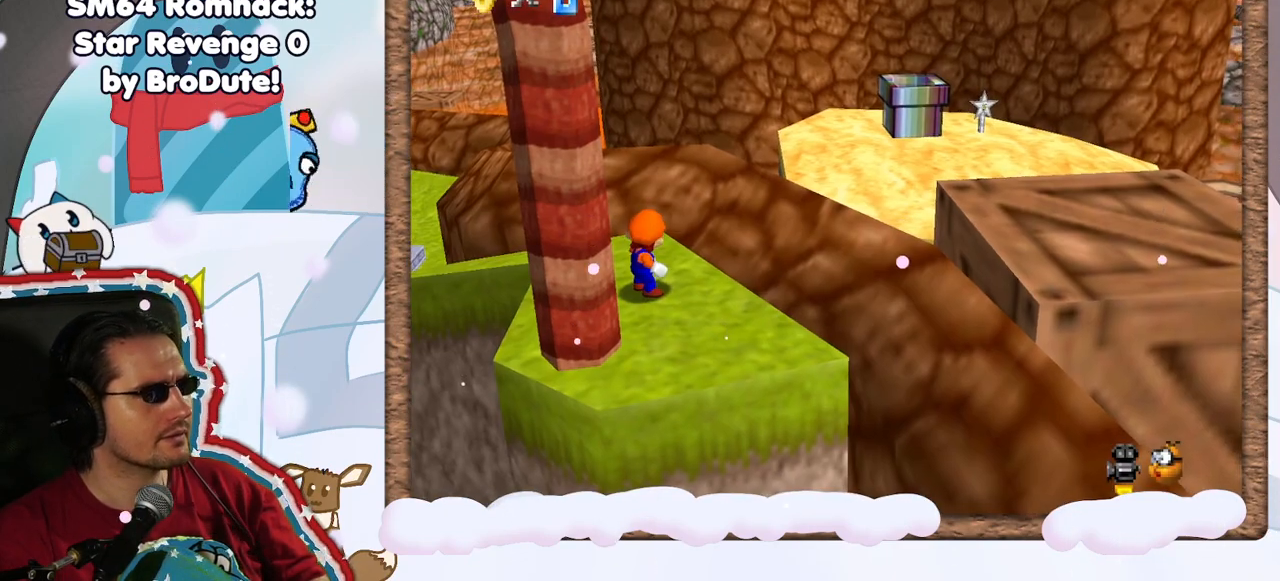
{"dt_ms": 500, "buttons": [], "left_stick": "center", "events": [[150, "C_RIGHT", "down"], [233, "C_RIGHT", "up"]]}
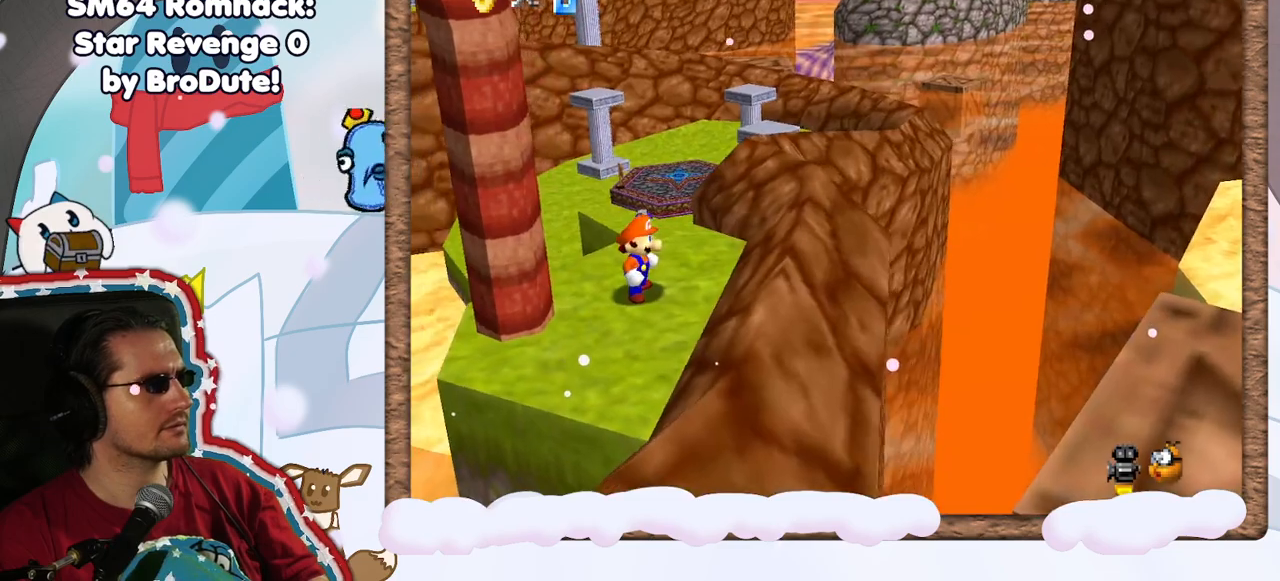
{"dt_ms": 500, "buttons": [], "left_stick": "center", "events": [[283, "START", "down"], [433, "START", "up"]]}